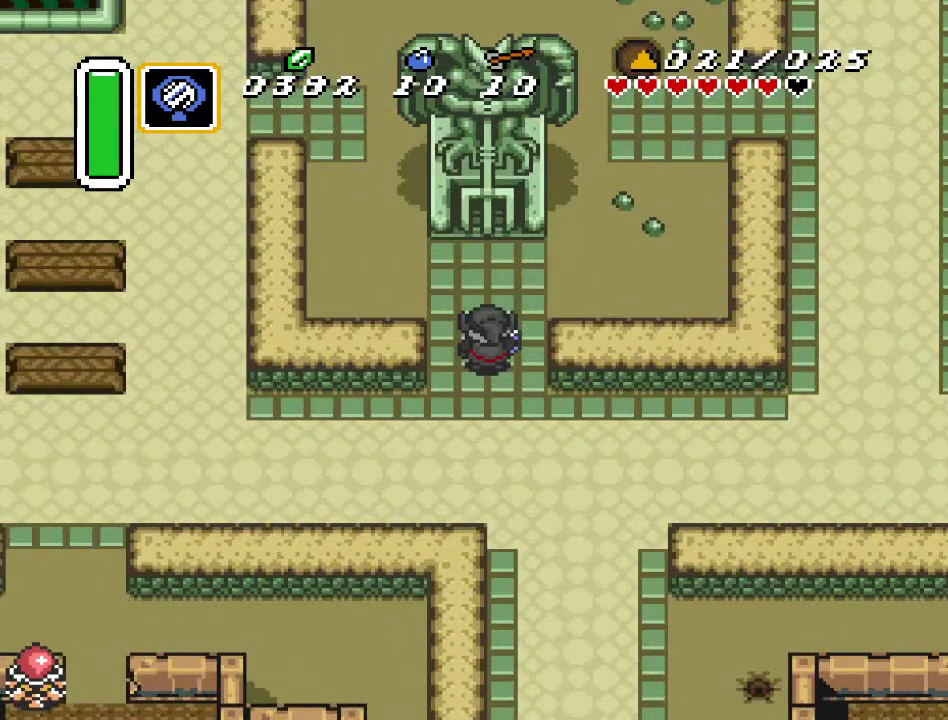
Gameplay with a controller (Nintendo layout); each line is a JSON object with the inputs held at the frame after it. "events" lists button and stick changes between this image and that frame as [ms after this image, input, new state], when the widget could be followed in between. Not read: L3 R3.
{"buttons": [], "events": [[383, "DPAD_RIGHT", "up"], [417, "DPAD_UP", "up"]]}
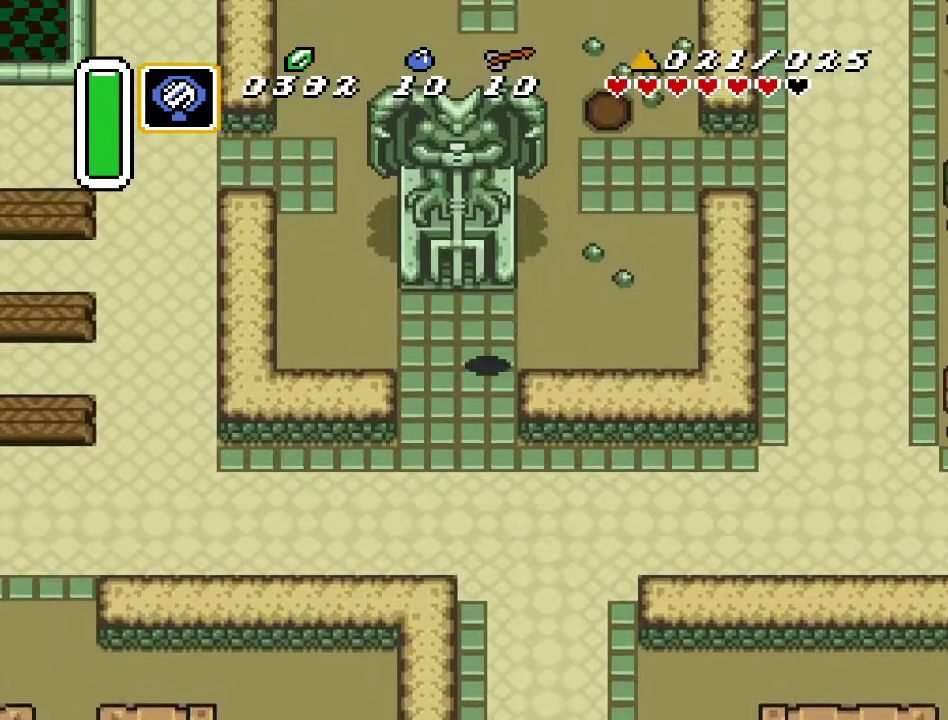
{"buttons": [], "events": [[133, "Y", "down"], [317, "Y", "up"]]}
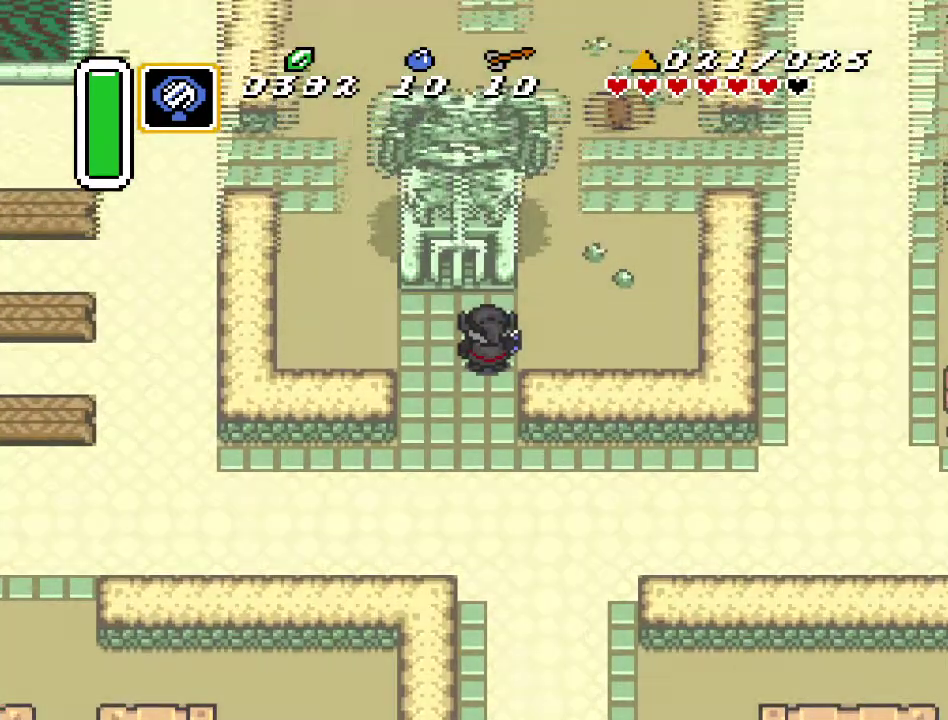
{"buttons": [], "events": []}
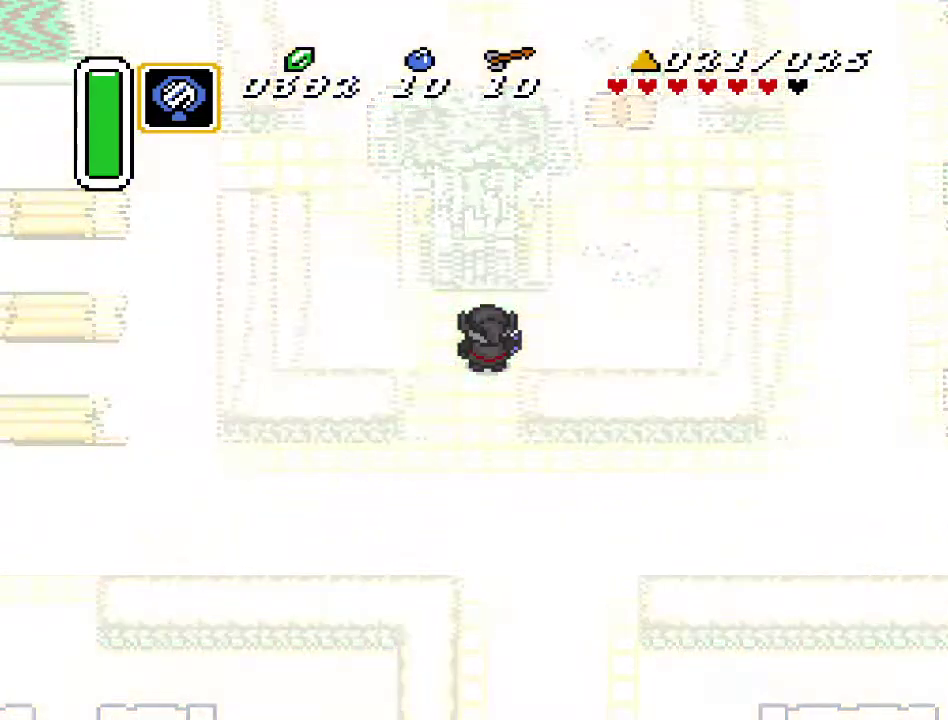
{"buttons": [], "events": []}
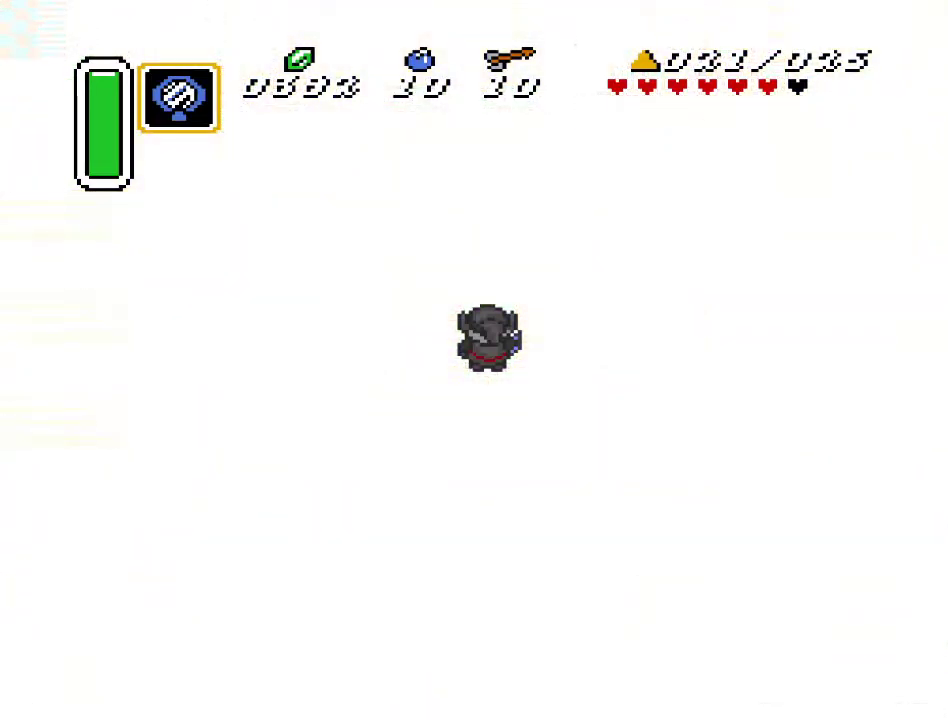
{"buttons": [], "events": []}
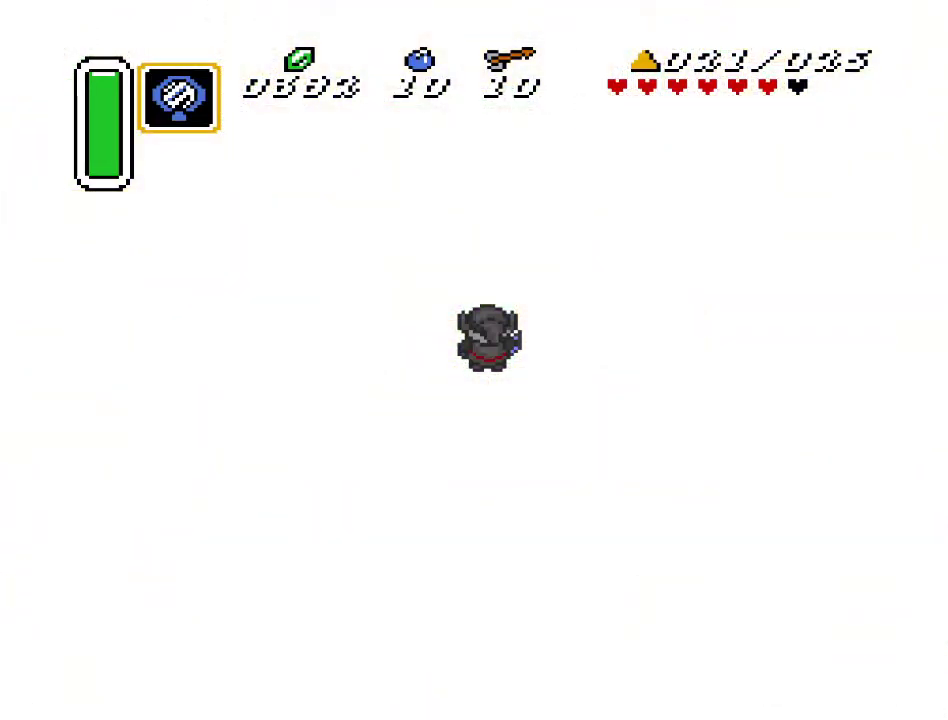
{"buttons": [], "events": []}
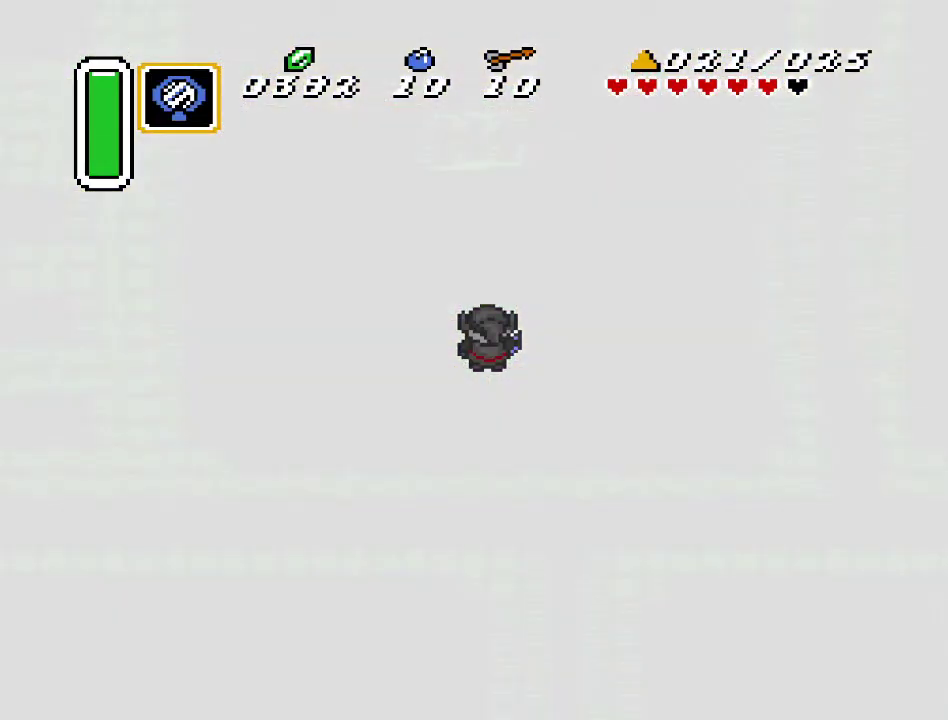
{"buttons": [], "events": []}
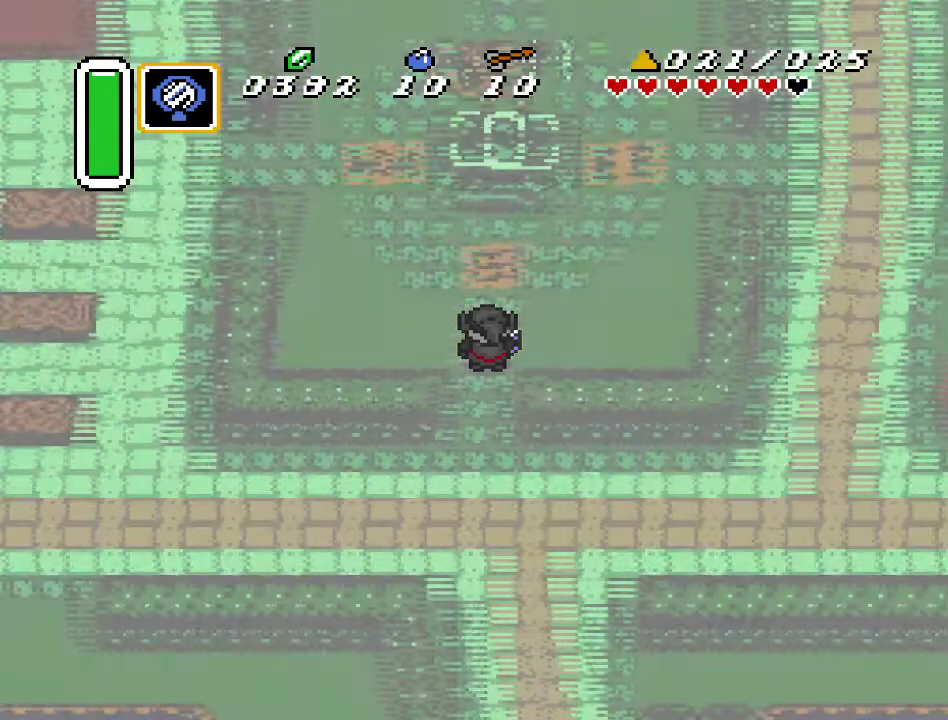
{"buttons": ["DPAD_UP"], "events": [[350, "DPAD_UP", "down"]]}
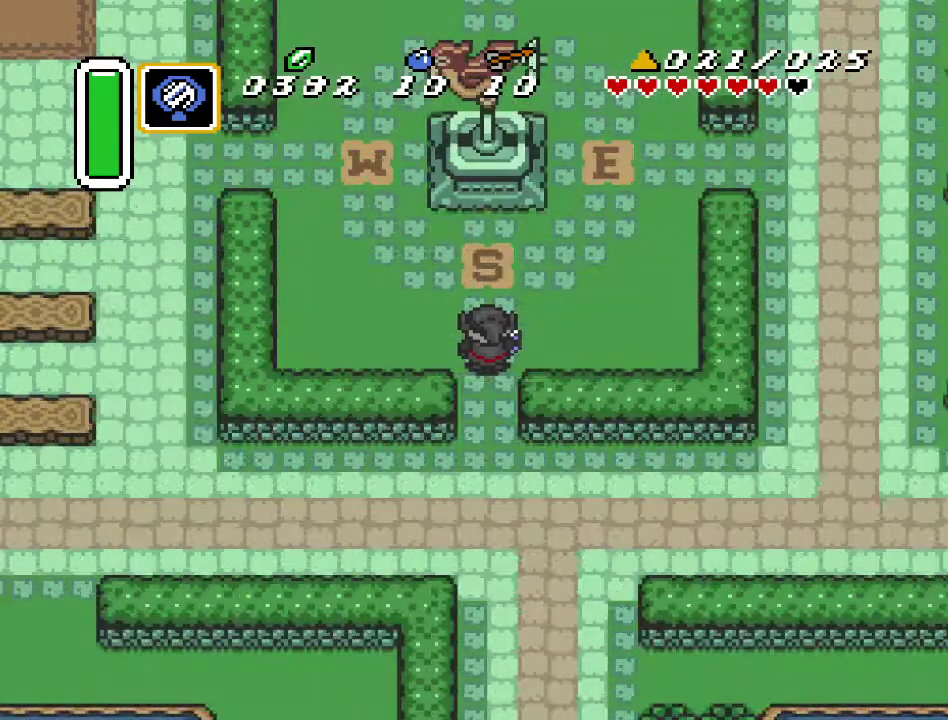
{"buttons": ["DPAD_UP"], "events": []}
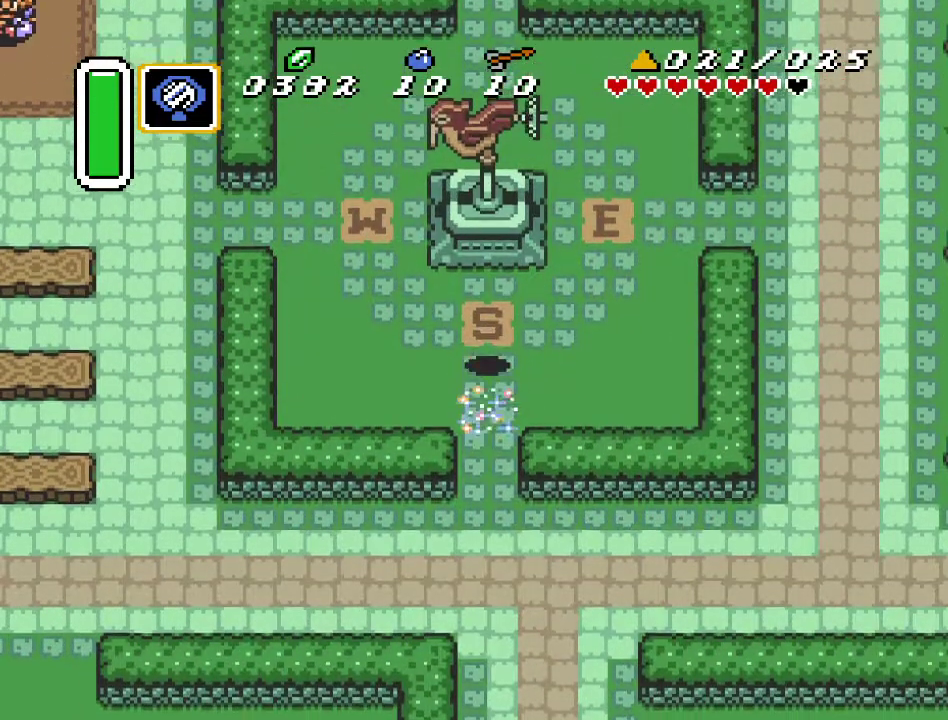
{"buttons": ["START"], "events": [[67, "DPAD_UP", "up"], [367, "START", "down"]]}
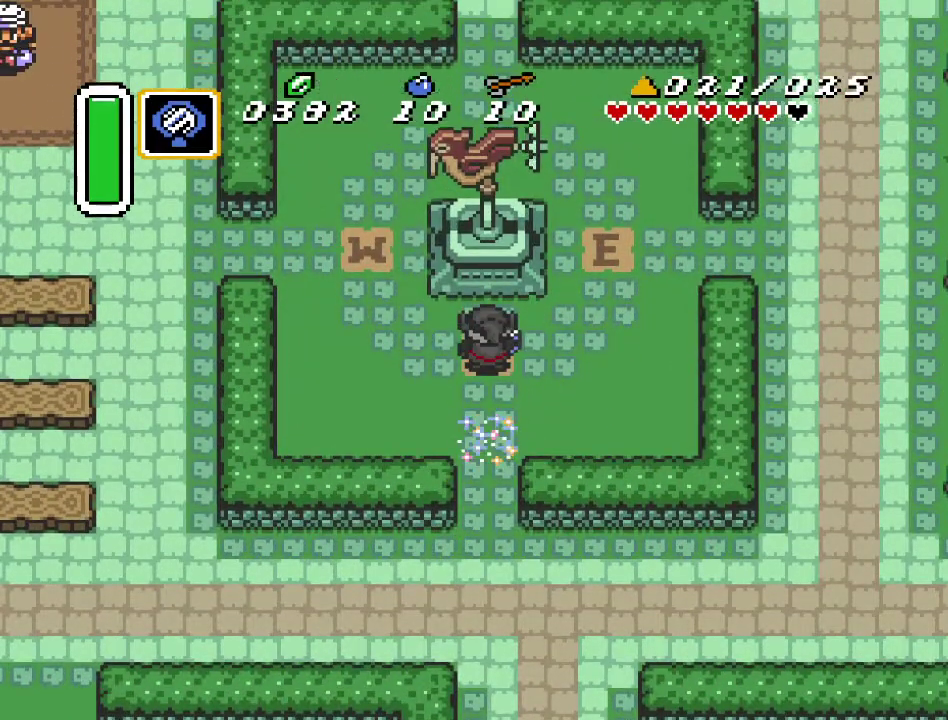
{"buttons": [], "events": [[133, "START", "up"]]}
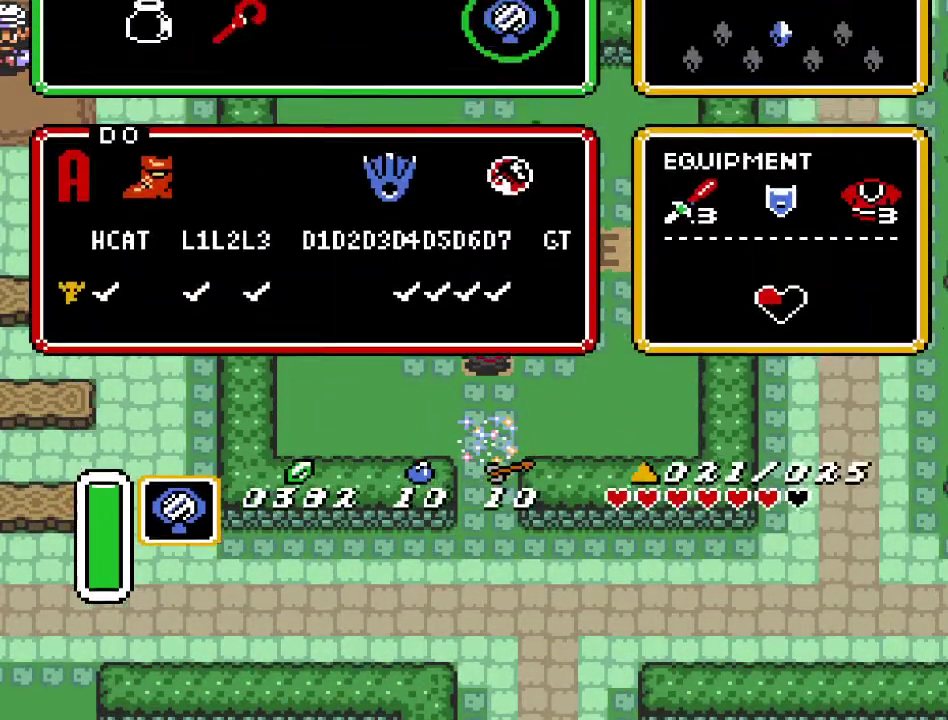
{"buttons": [], "events": []}
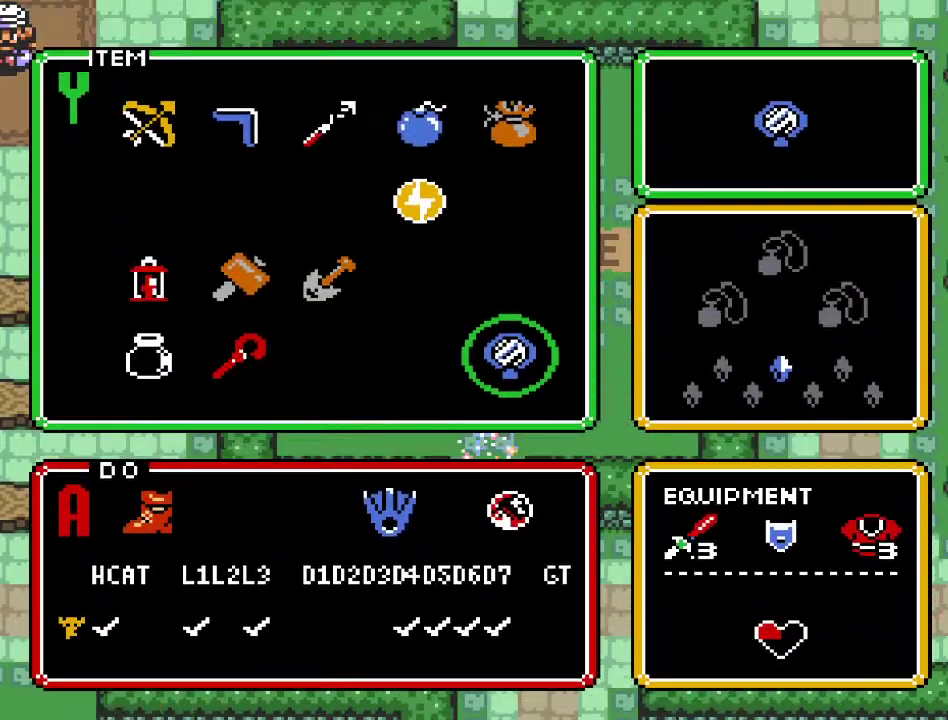
{"buttons": [], "events": []}
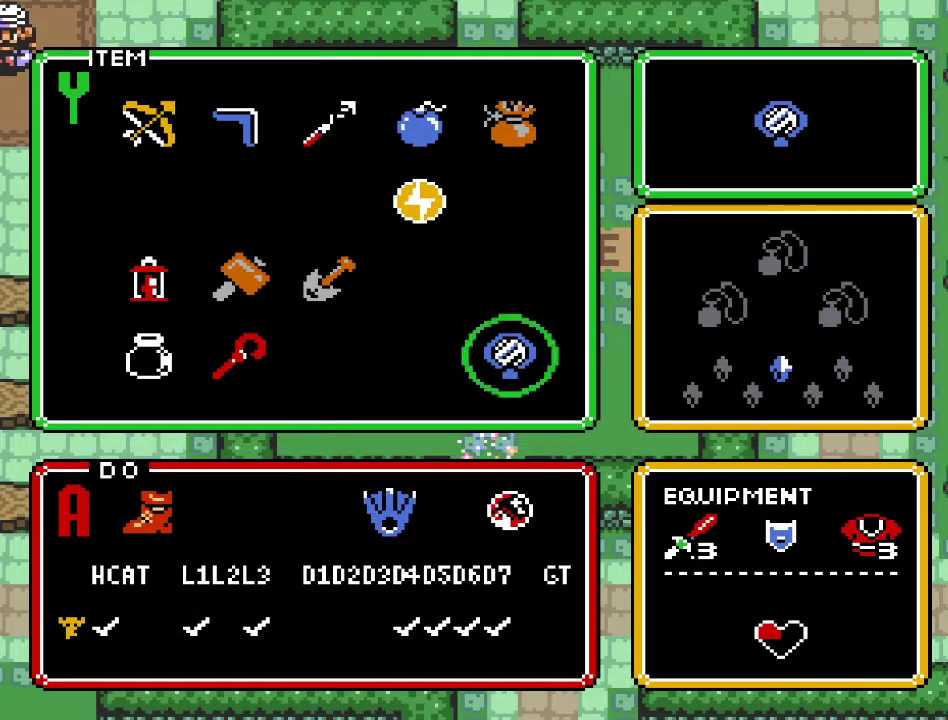
{"buttons": [], "events": []}
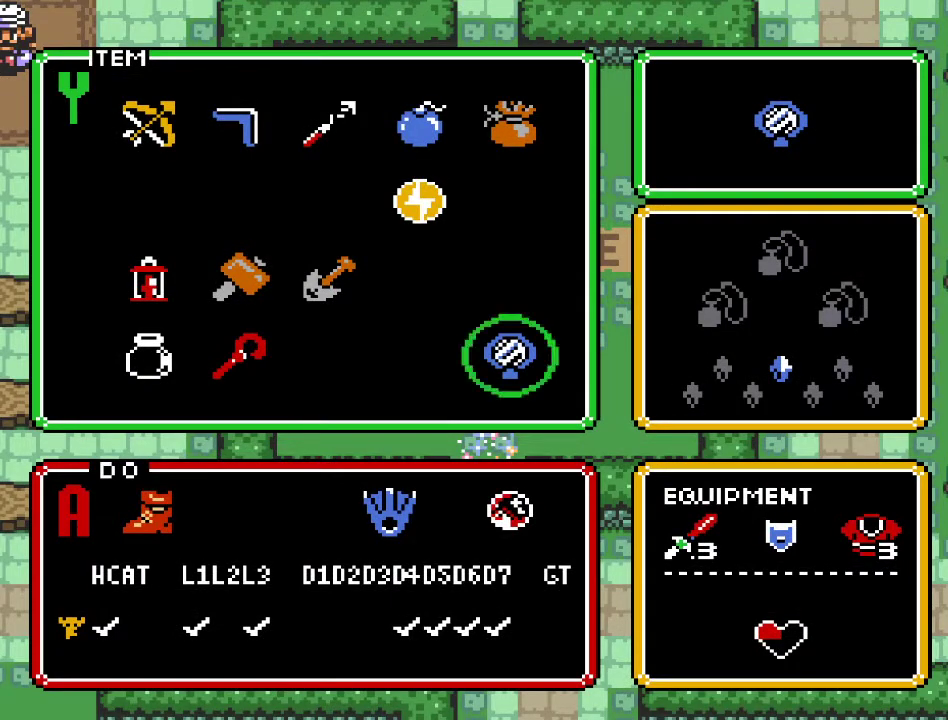
{"buttons": [], "events": []}
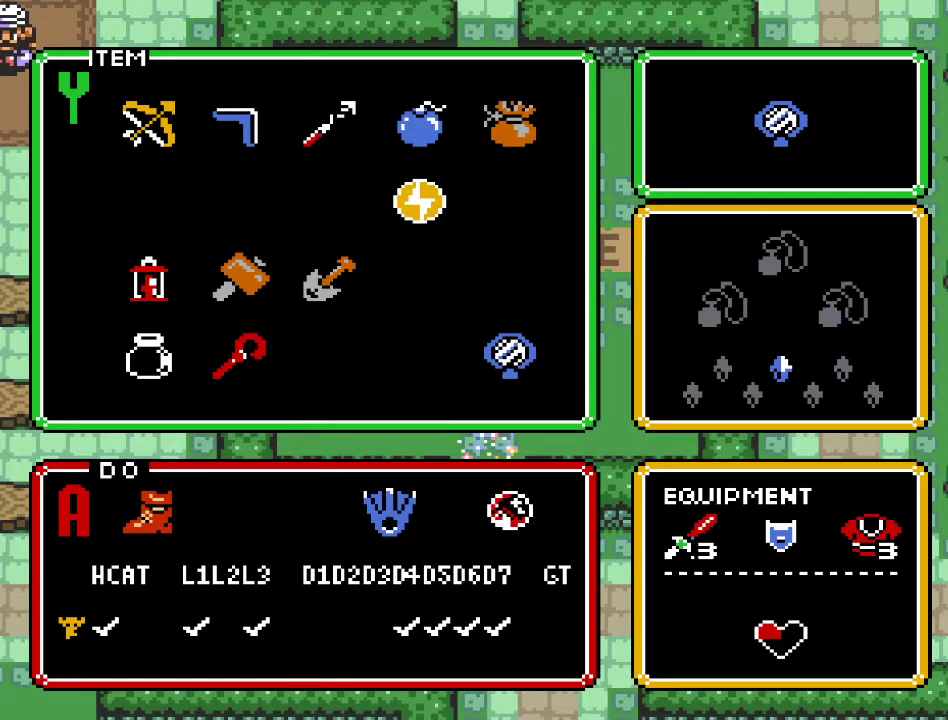
{"buttons": [], "events": []}
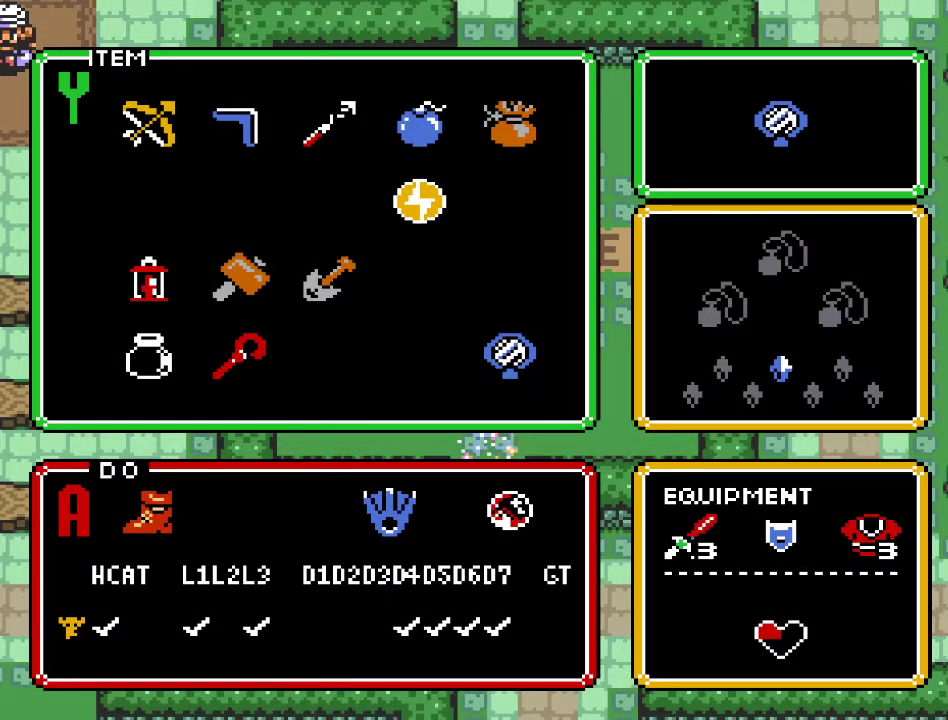
{"buttons": [], "events": [[250, "DPAD_RIGHT", "down"], [350, "DPAD_RIGHT", "up"]]}
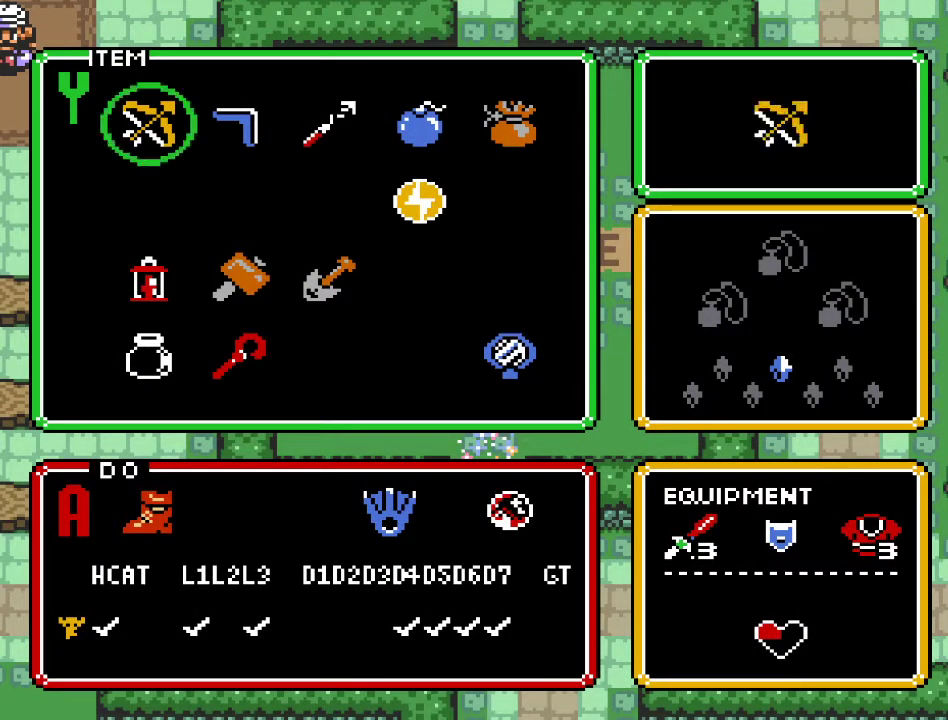
{"buttons": [], "events": [[400, "DPAD_RIGHT", "down"], [500, "DPAD_RIGHT", "up"]]}
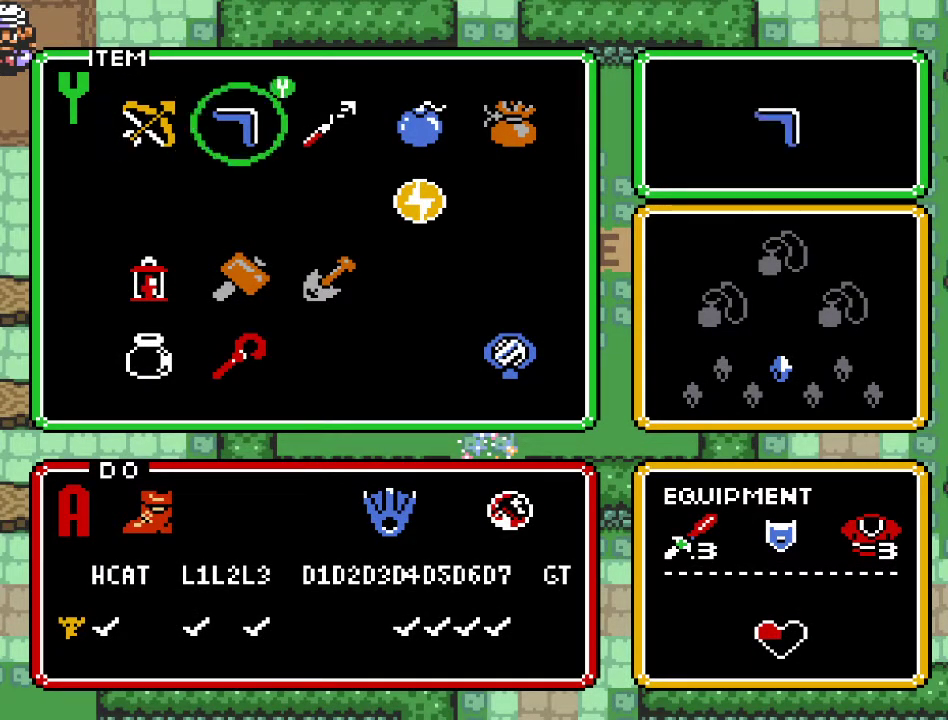
{"buttons": ["DPAD_RIGHT"], "events": [[67, "DPAD_RIGHT", "down"], [150, "DPAD_RIGHT", "up"], [250, "DPAD_RIGHT", "down"], [317, "DPAD_RIGHT", "up"], [500, "DPAD_RIGHT", "down"]]}
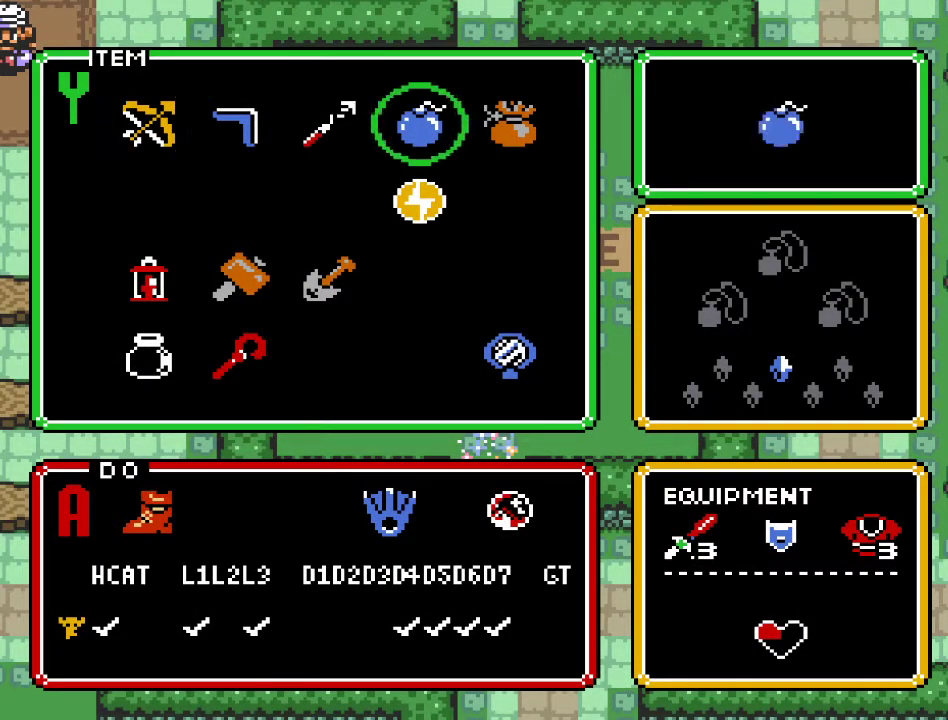
{"buttons": [], "events": [[117, "DPAD_RIGHT", "up"]]}
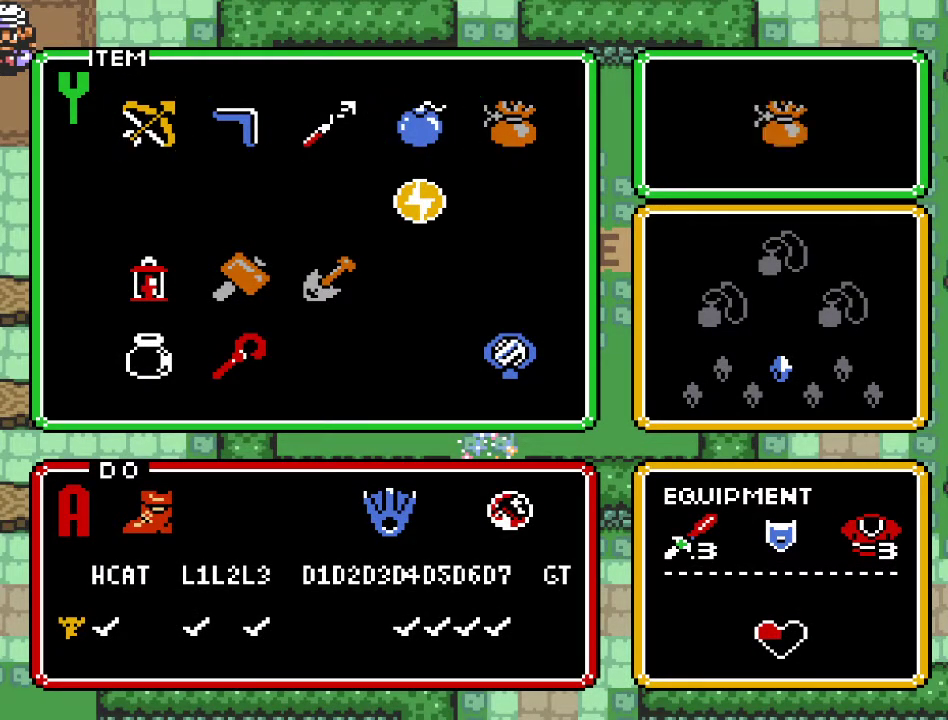
{"buttons": [], "events": [[150, "DPAD_LEFT", "down"], [250, "DPAD_LEFT", "up"]]}
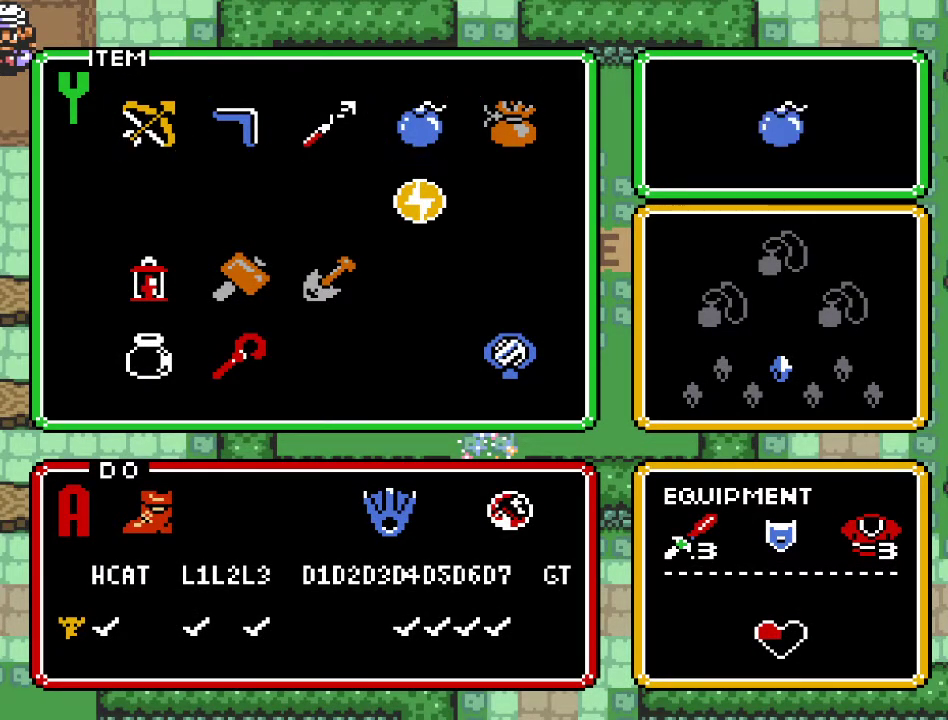
{"buttons": [], "events": []}
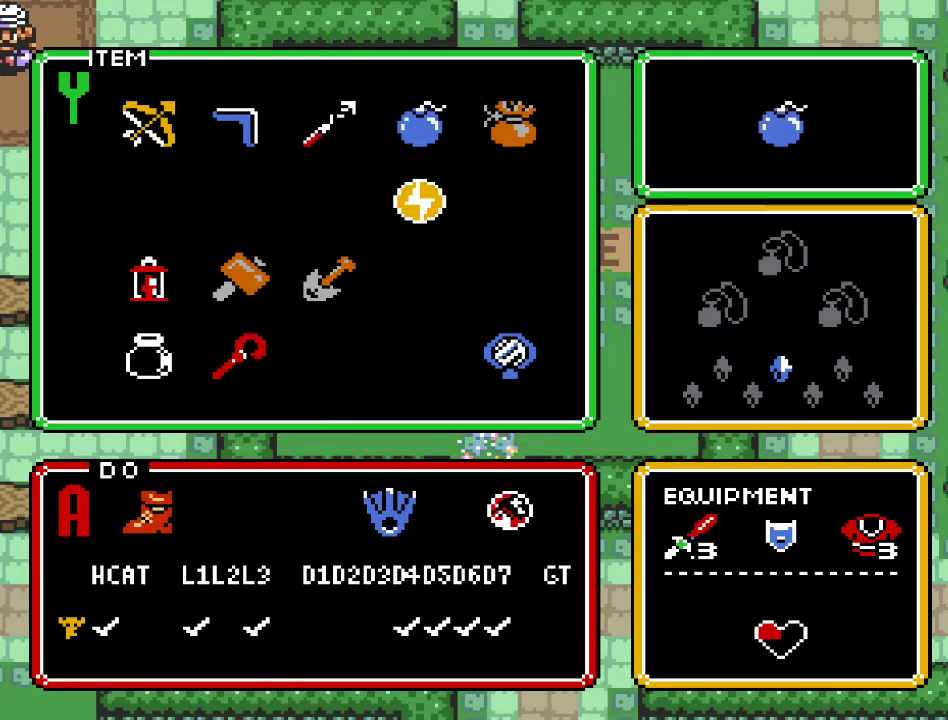
{"buttons": ["DPAD_RIGHT"], "events": [[350, "DPAD_RIGHT", "down"], [417, "DPAD_RIGHT", "up"], [500, "DPAD_RIGHT", "down"]]}
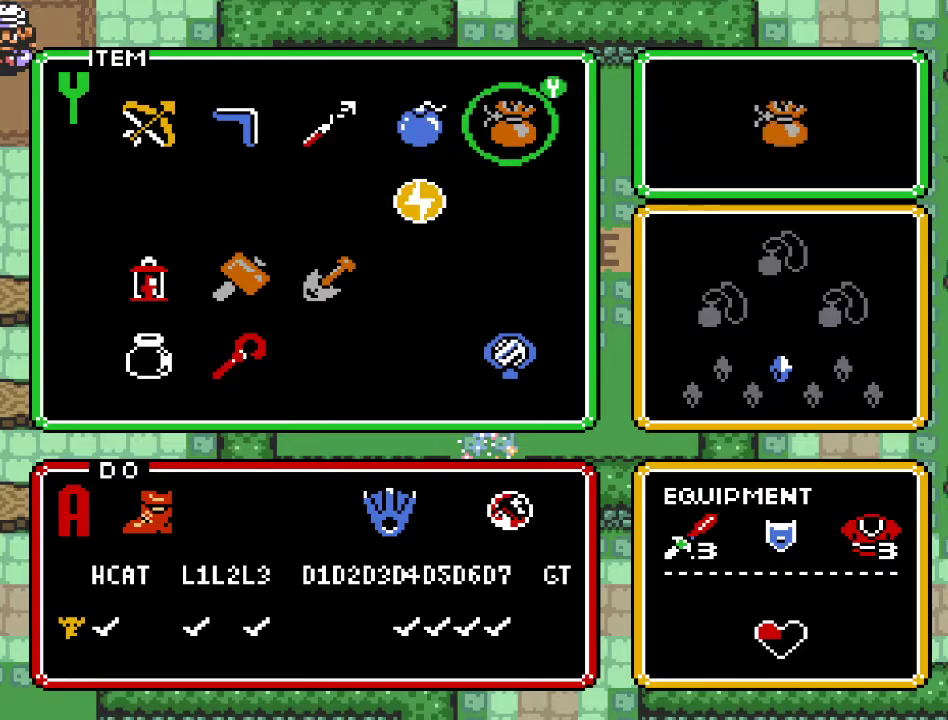
{"buttons": ["DPAD_LEFT"], "events": [[83, "DPAD_RIGHT", "up"], [383, "DPAD_LEFT", "down"], [450, "DPAD_LEFT", "up"], [500, "DPAD_LEFT", "down"]]}
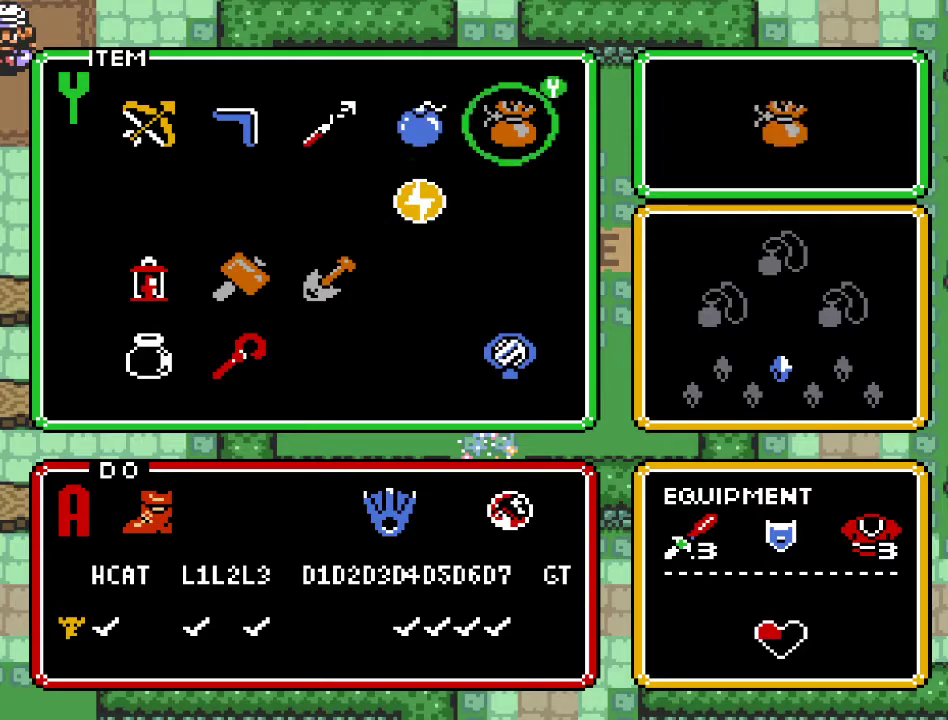
{"buttons": [], "events": [[133, "DPAD_LEFT", "up"], [217, "DPAD_LEFT", "down"], [317, "DPAD_LEFT", "up"], [383, "DPAD_DOWN", "down"], [467, "DPAD_DOWN", "up"]]}
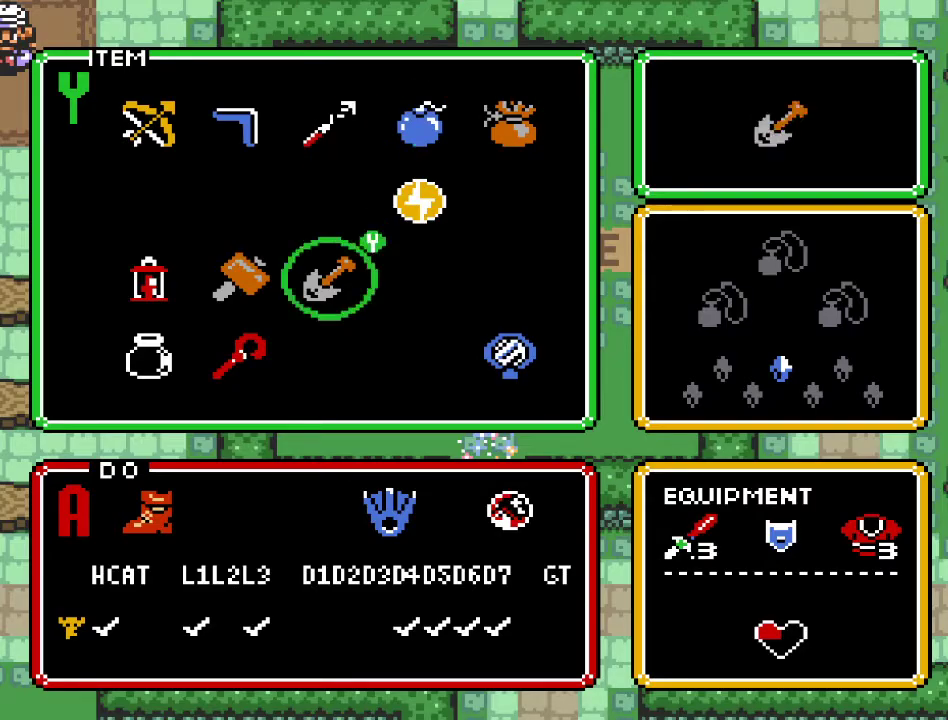
{"buttons": ["START"], "events": [[133, "Y", "down"], [250, "Y", "up"], [383, "START", "down"]]}
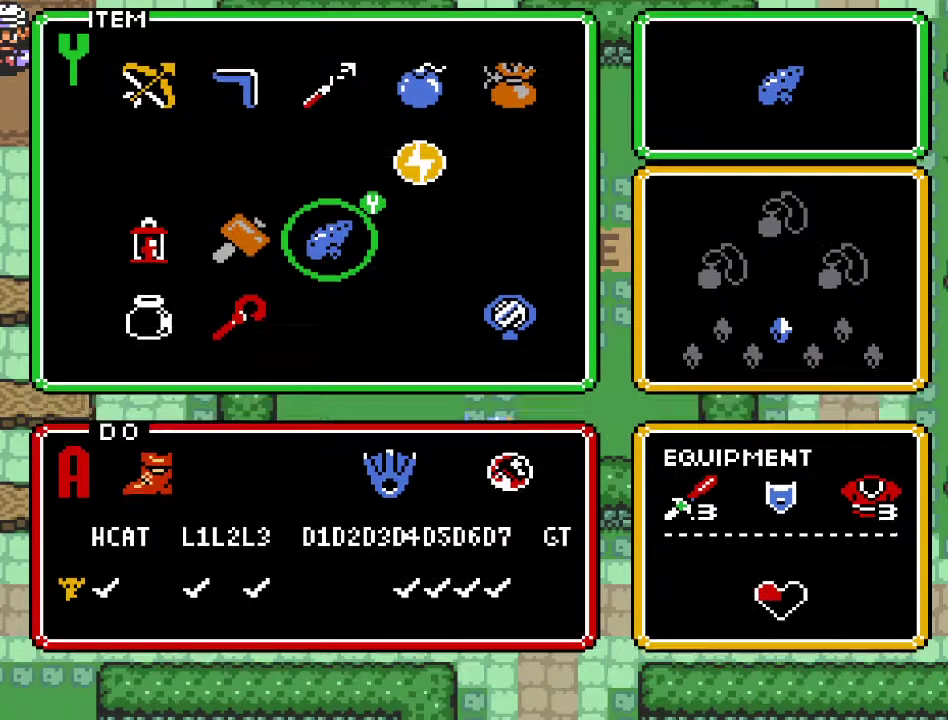
{"buttons": [], "events": [[33, "START", "up"]]}
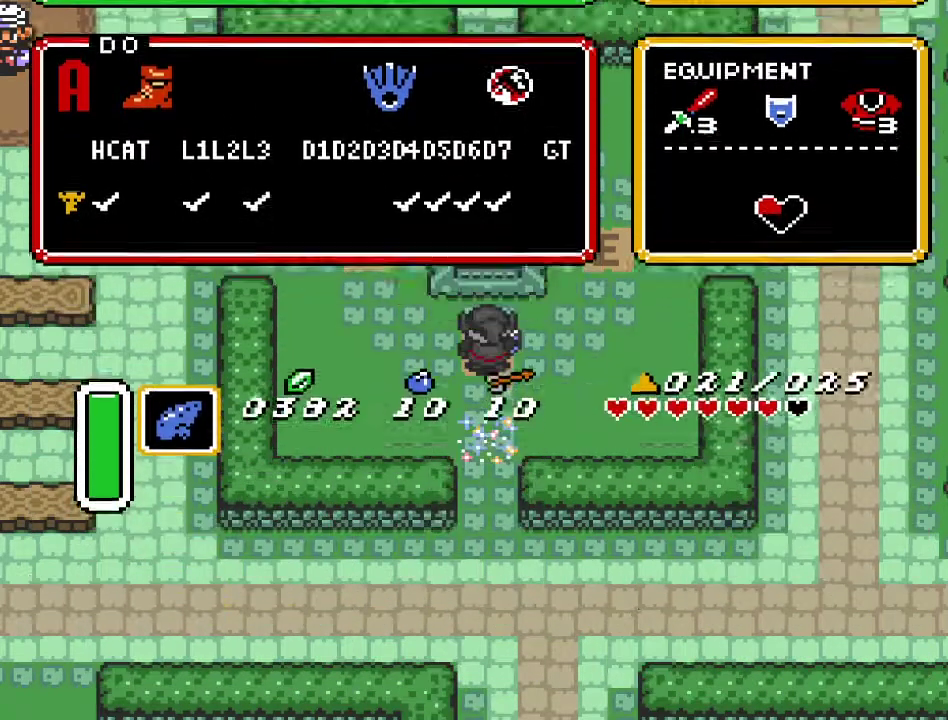
{"buttons": ["Y"], "events": [[467, "Y", "down"]]}
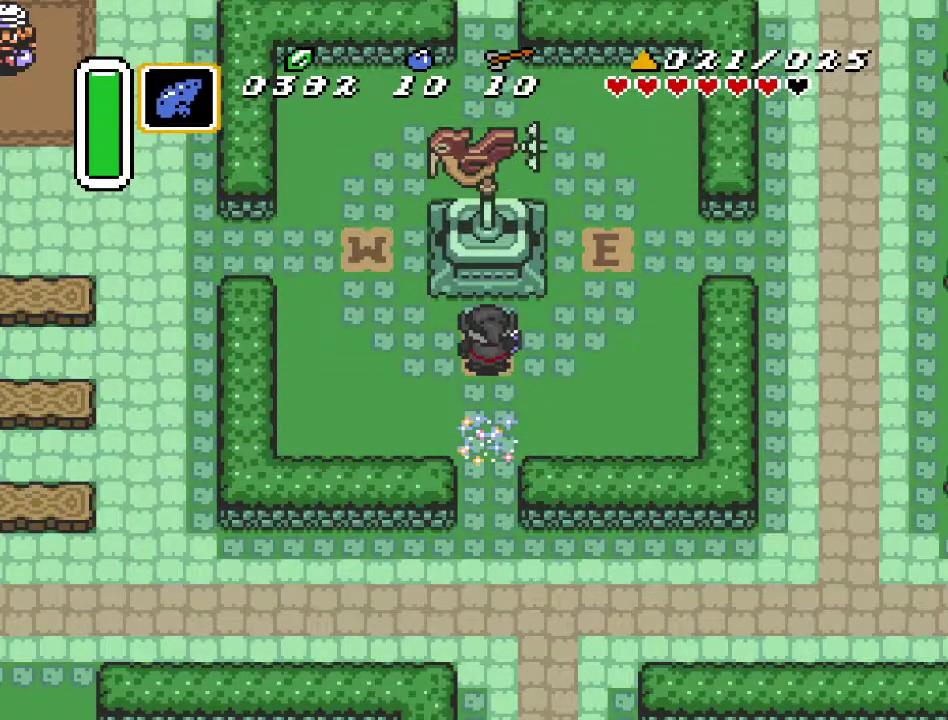
{"buttons": [], "events": [[100, "Y", "up"], [167, "Y", "down"], [283, "Y", "up"]]}